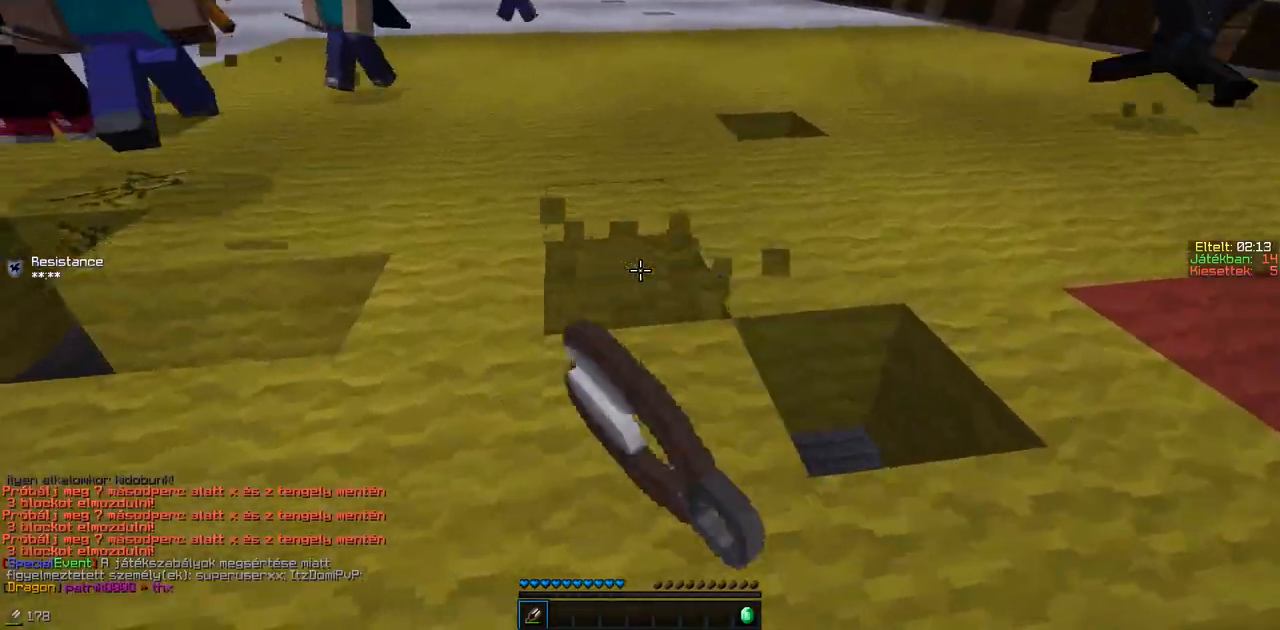
Gameplay with keyboard; each line is a JSON object with the keys held at the frame after it. "events" lists presses ("down") and releases ("up") of "a", "d", "s" and "w" between this image and that frame as [ms after this image, input, new state], when the widget could be followed in between. No other keys are recorded. Mouse input is not recorded.
{"keys": ["d", "w"], "events": [[250, "w", "down"]]}
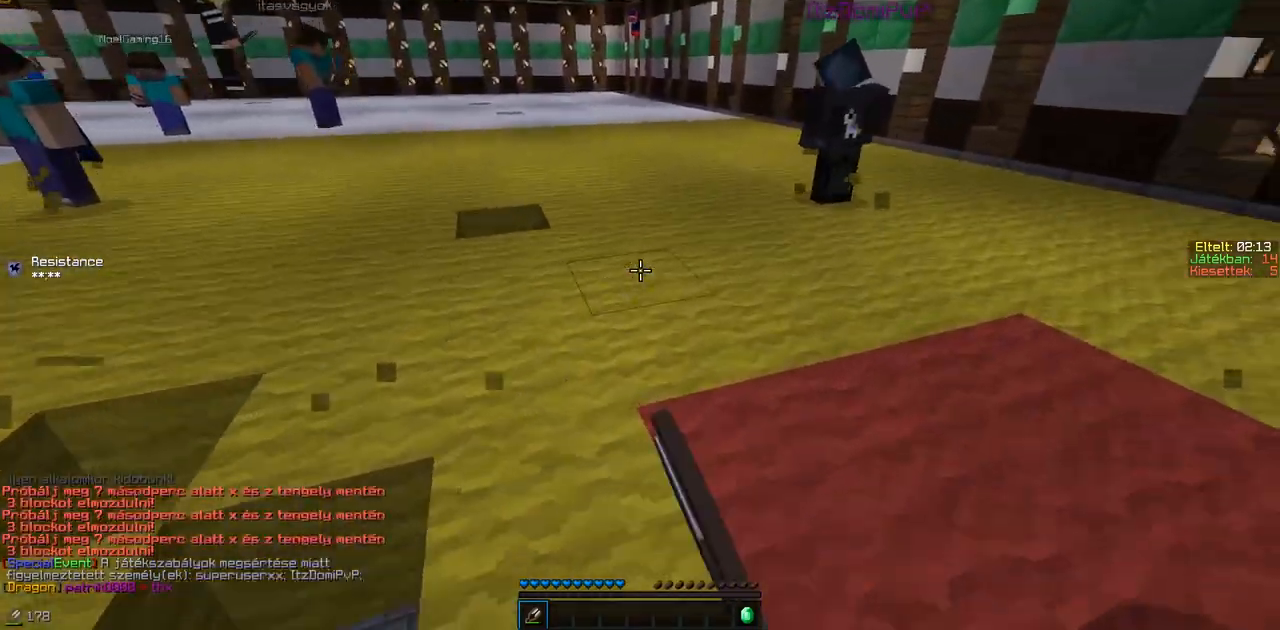
{"keys": ["d", "w"], "events": []}
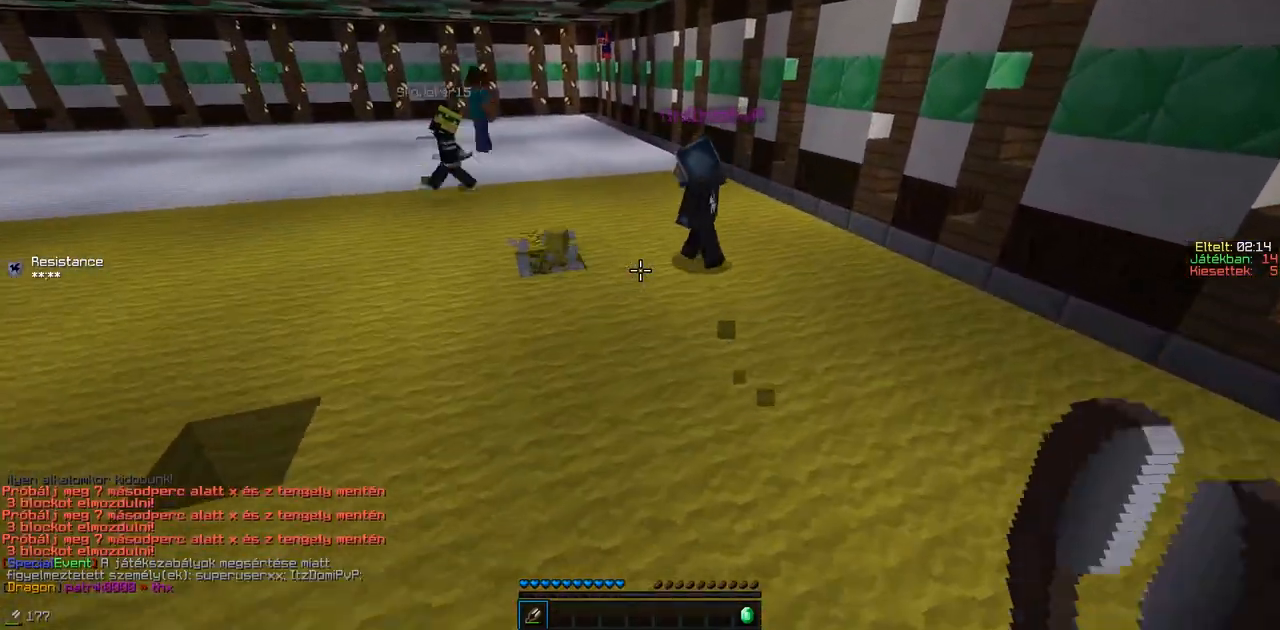
{"keys": ["d", "w"], "events": []}
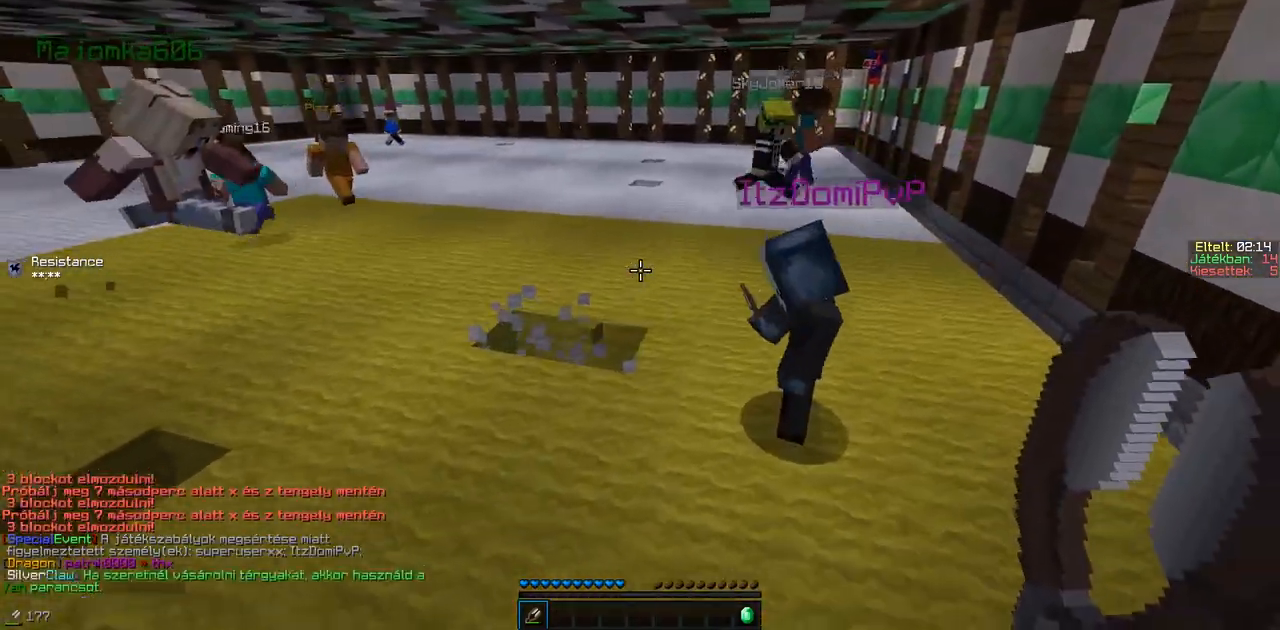
{"keys": ["d", "w"], "events": []}
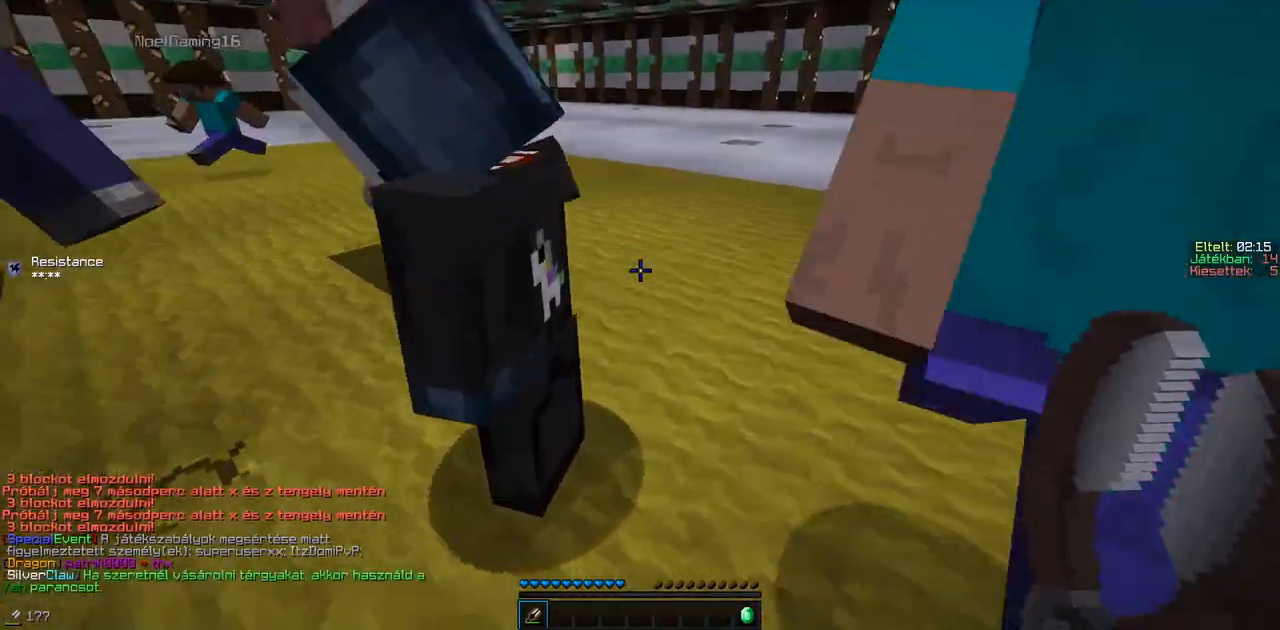
{"keys": ["w"], "events": [[150, "d", "up"]]}
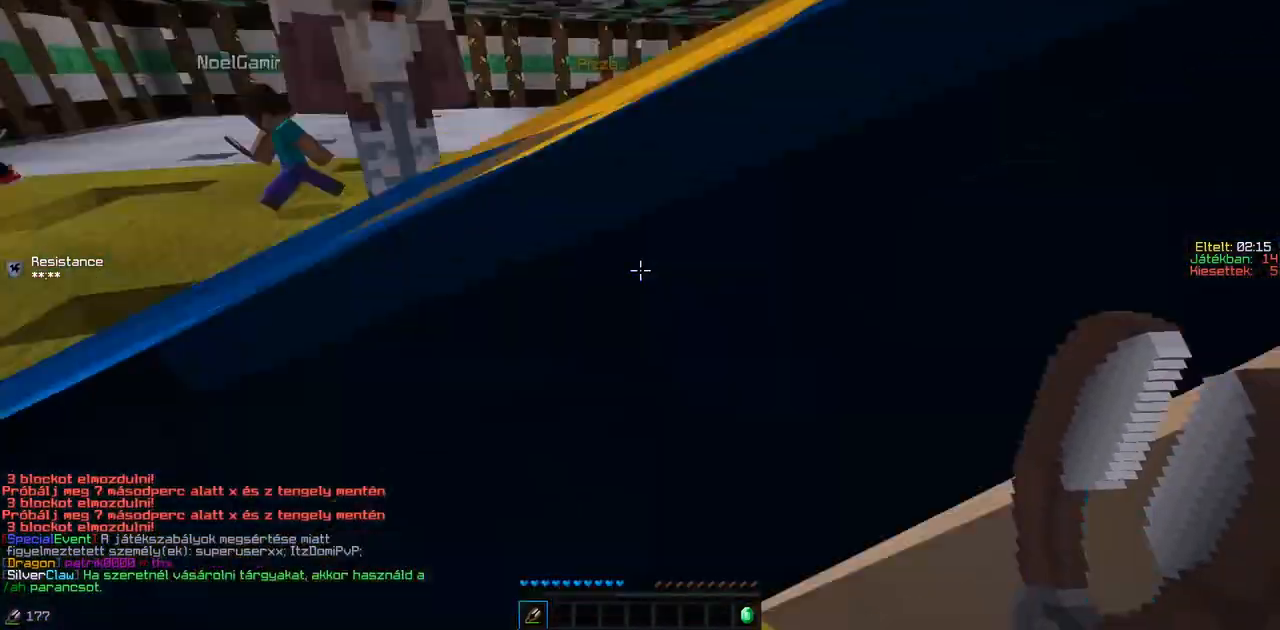
{"keys": ["w"], "events": [[117, "d", "down"], [400, "d", "up"]]}
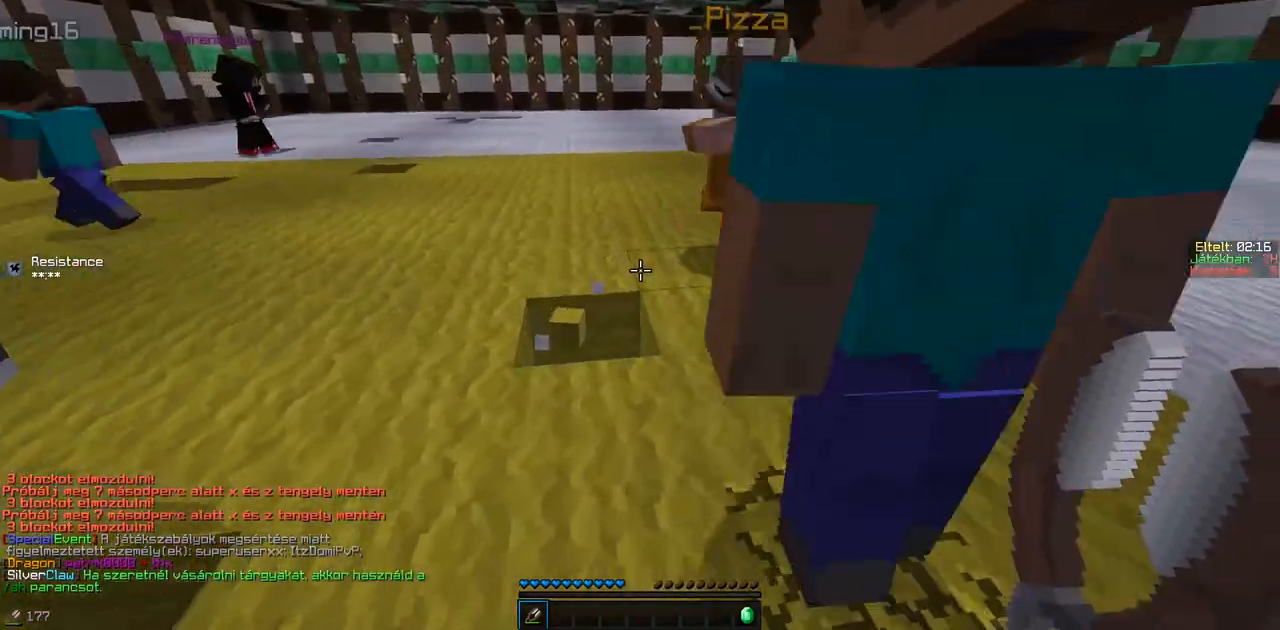
{"keys": ["w"], "events": [[50, "d", "down"], [467, "d", "up"]]}
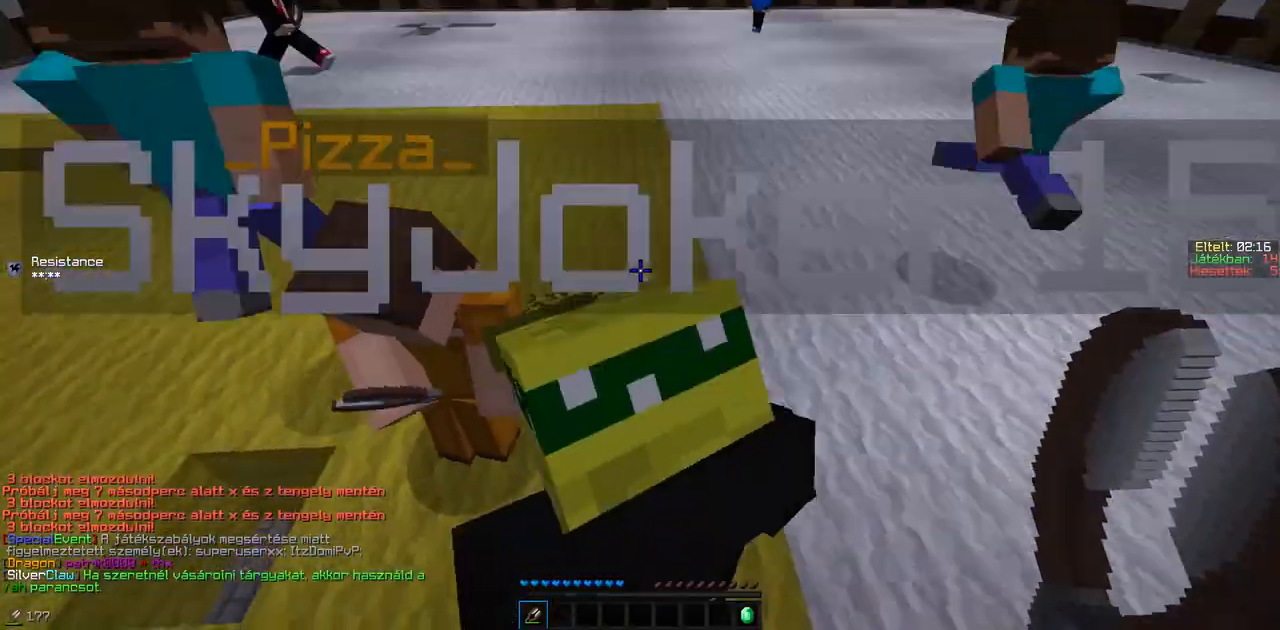
{"keys": ["w"], "events": [[100, "a", "down"], [250, "a", "up"]]}
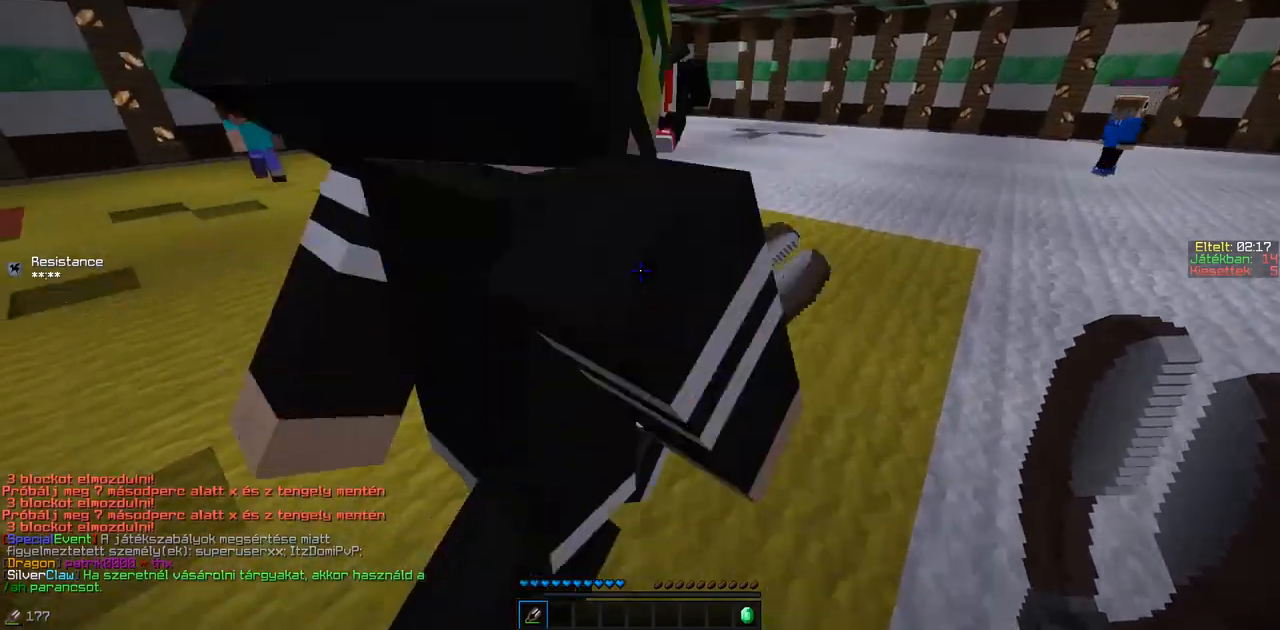
{"keys": ["w"], "events": [[150, "d", "down"], [400, "d", "up"]]}
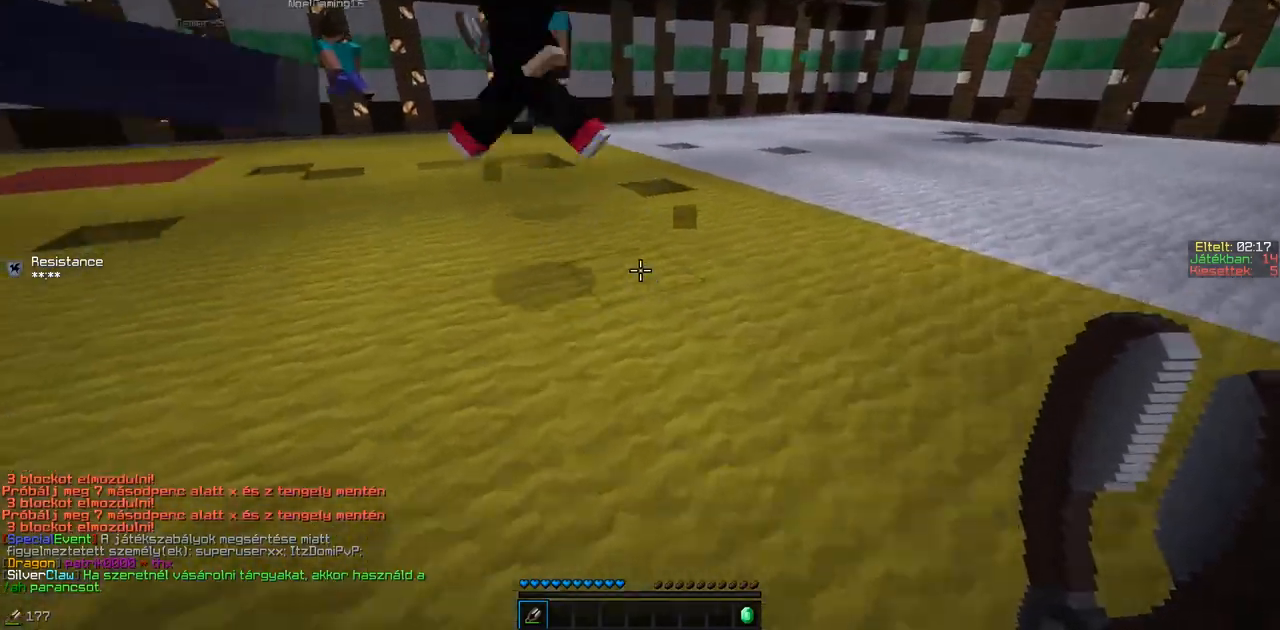
{"keys": ["w"], "events": [[150, "d", "down"], [400, "d", "up"]]}
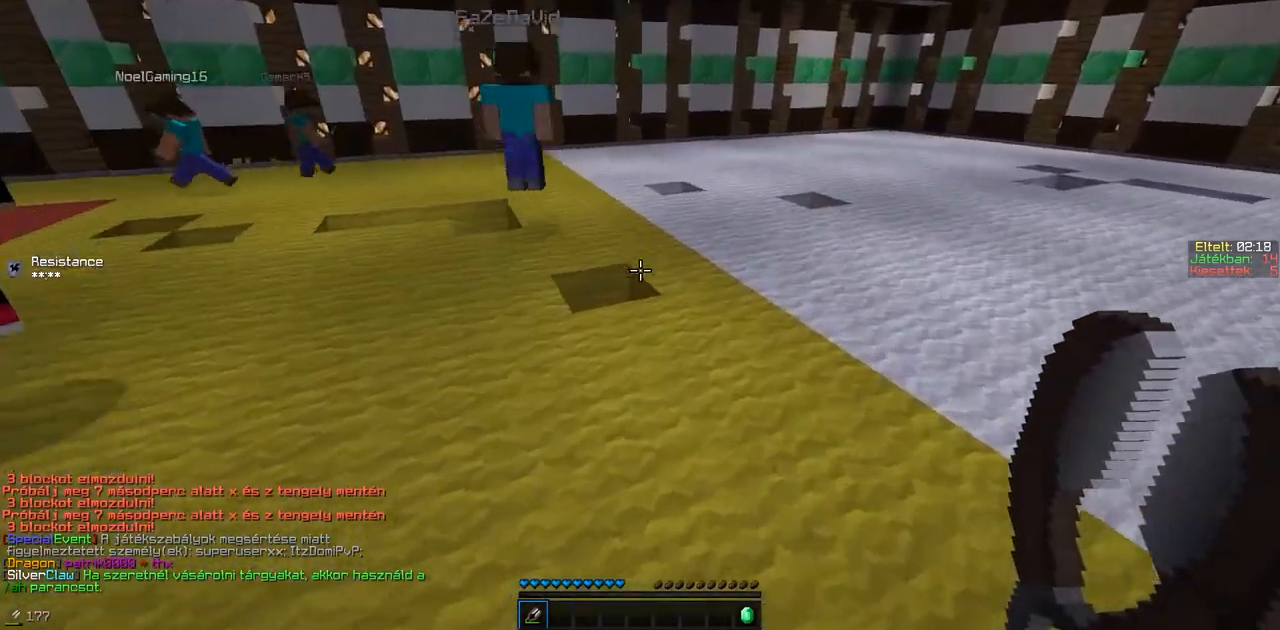
{"keys": ["w"], "events": []}
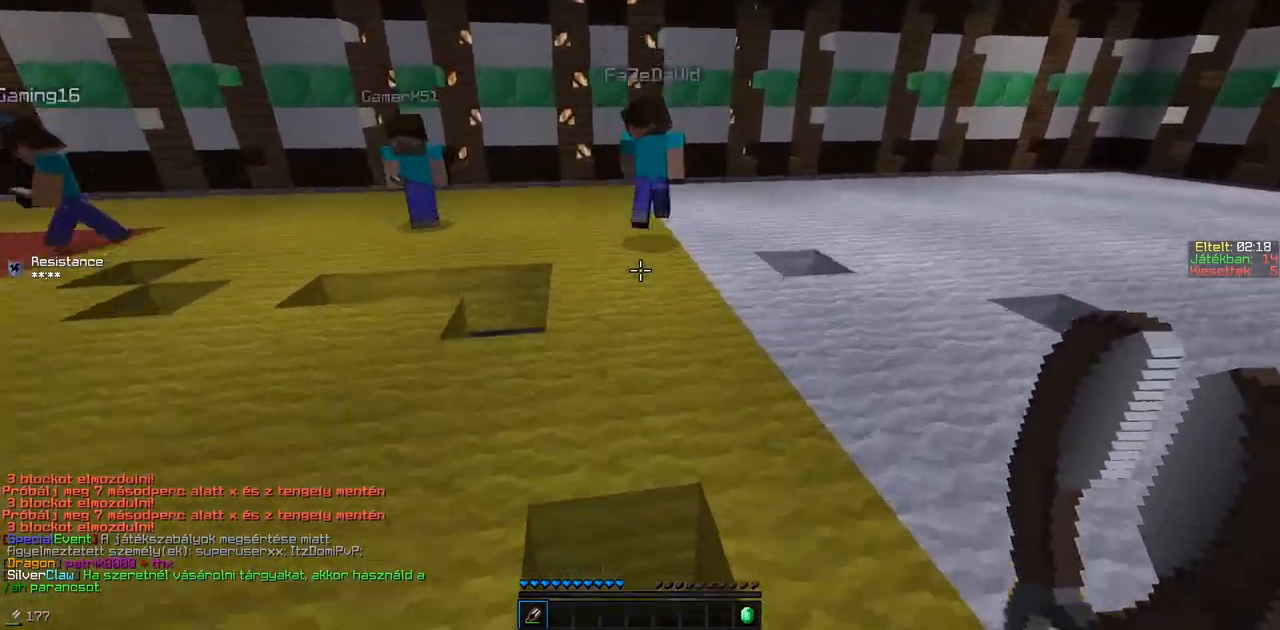
{"keys": ["w"], "events": [[317, "d", "down"], [483, "d", "up"]]}
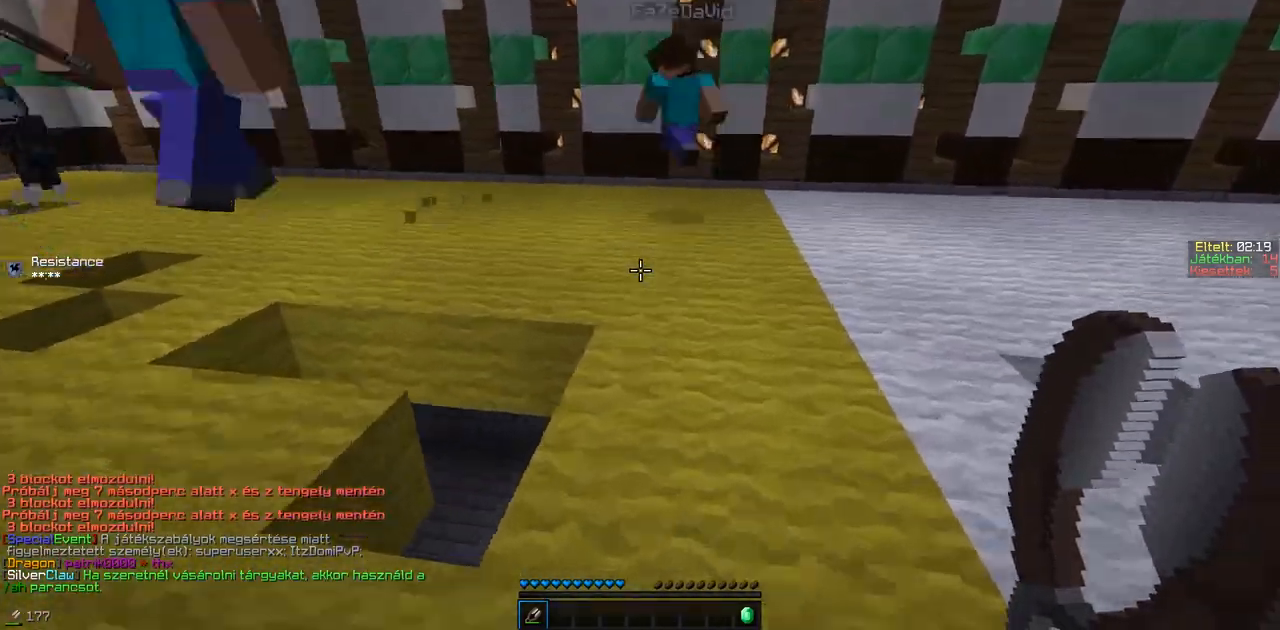
{"keys": ["w"], "events": []}
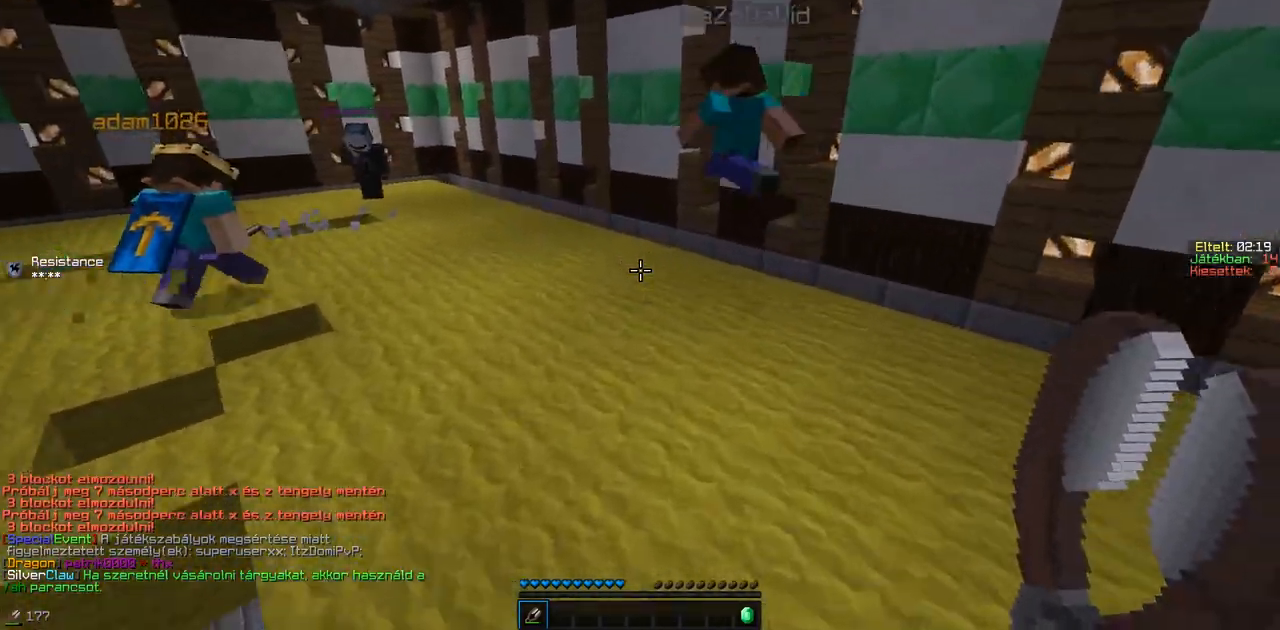
{"keys": ["w"], "events": []}
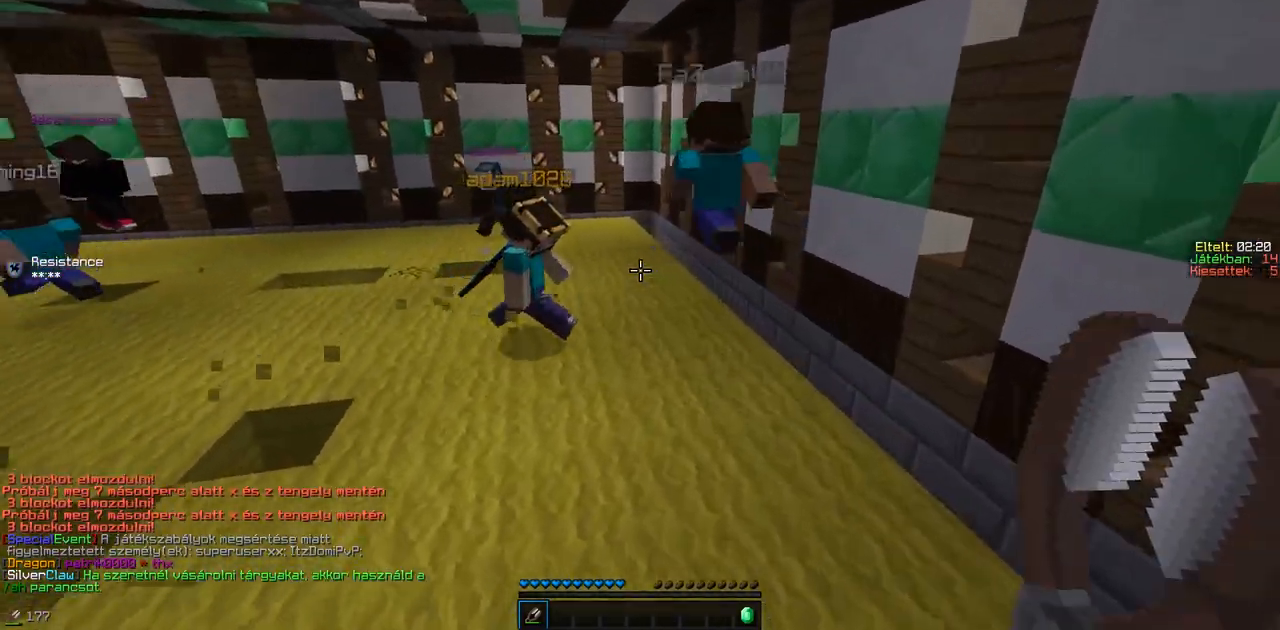
{"keys": ["w"], "events": [[200, "a", "down"], [350, "a", "up"]]}
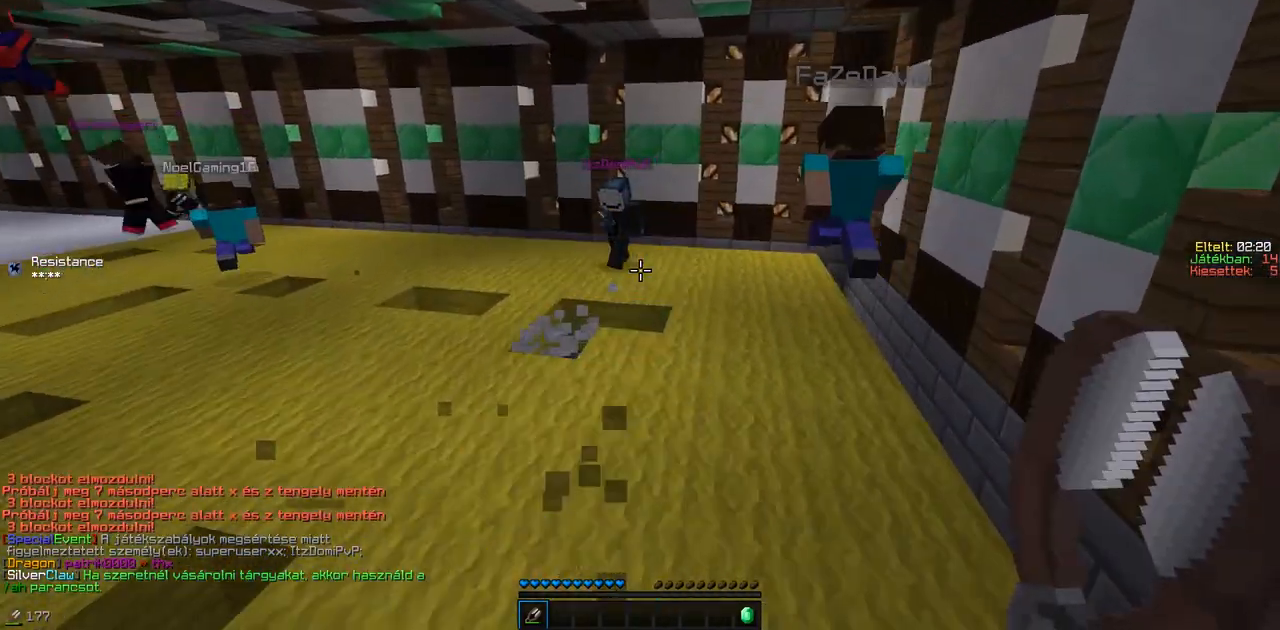
{"keys": ["d", "w"], "events": [[350, "d", "down"]]}
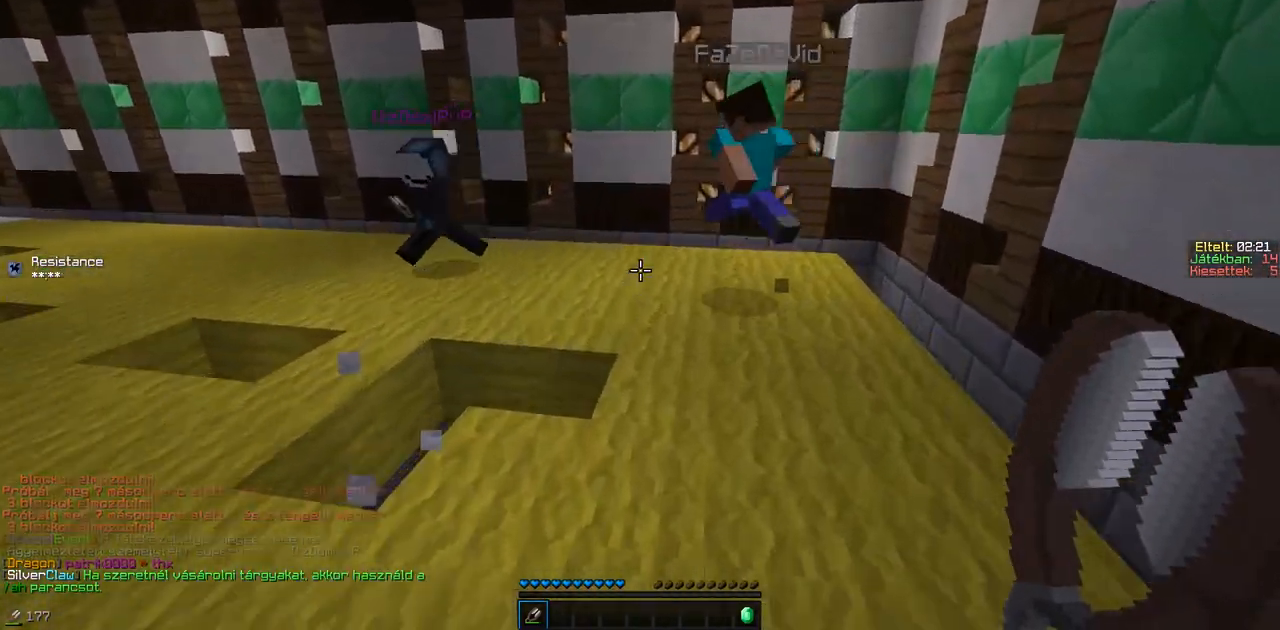
{"keys": ["w"], "events": [[200, "d", "up"]]}
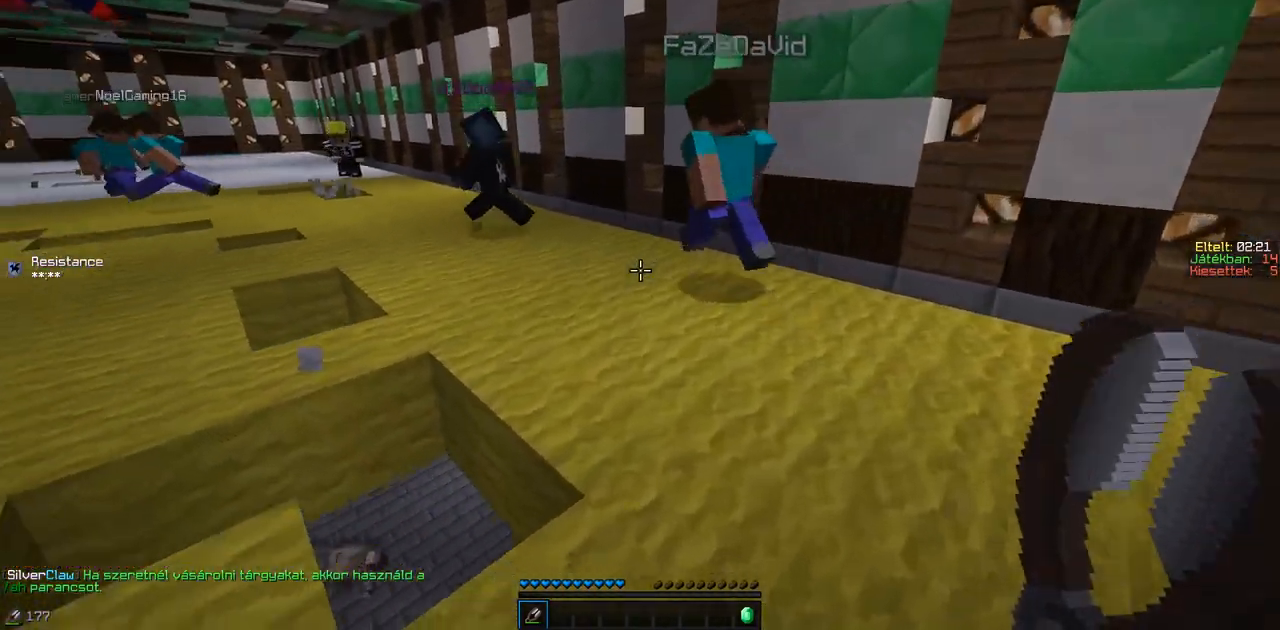
{"keys": ["w"], "events": [[350, "d", "down"], [500, "d", "up"]]}
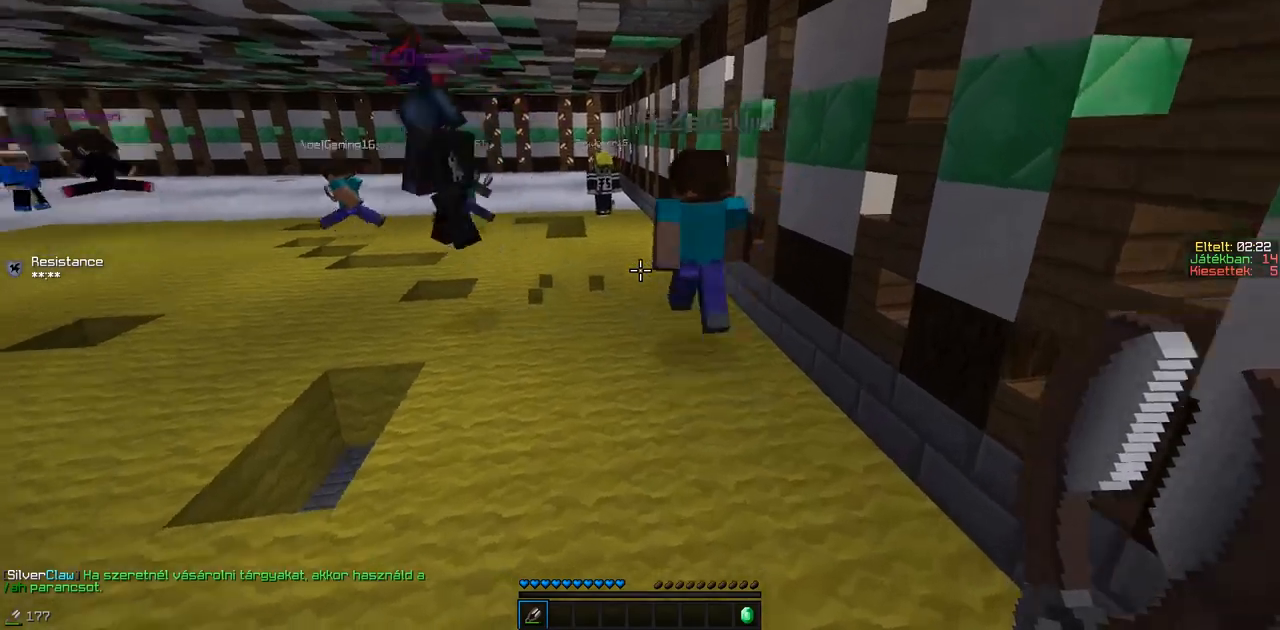
{"keys": ["w"], "events": []}
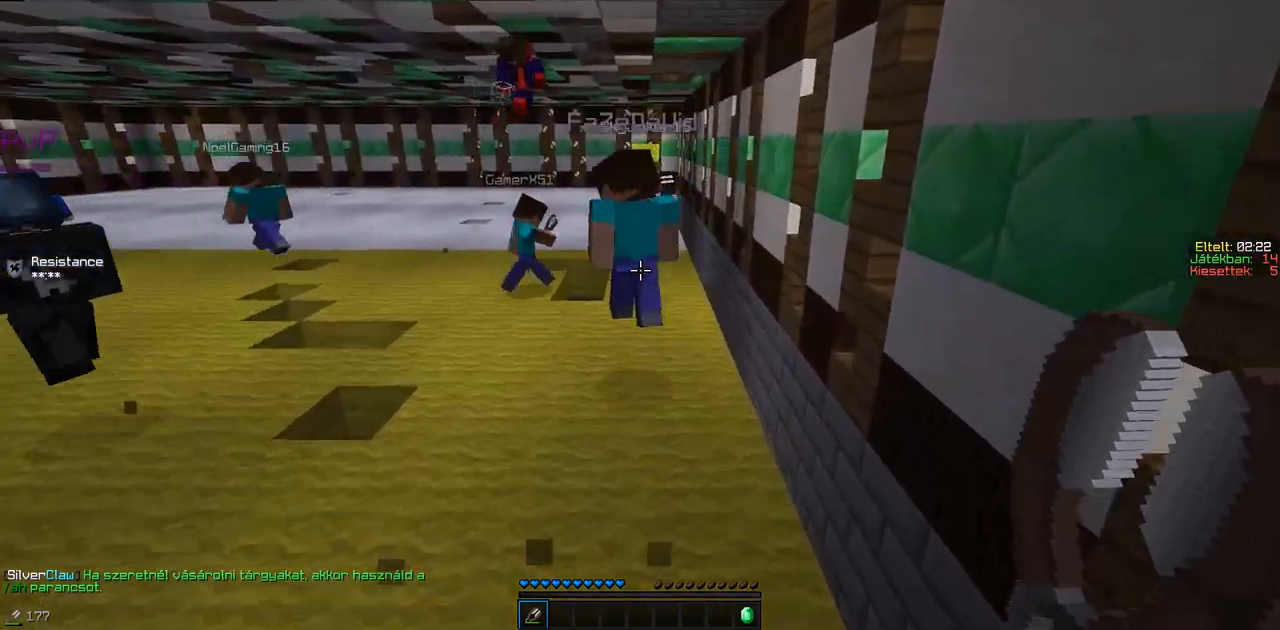
{"keys": ["w"], "events": []}
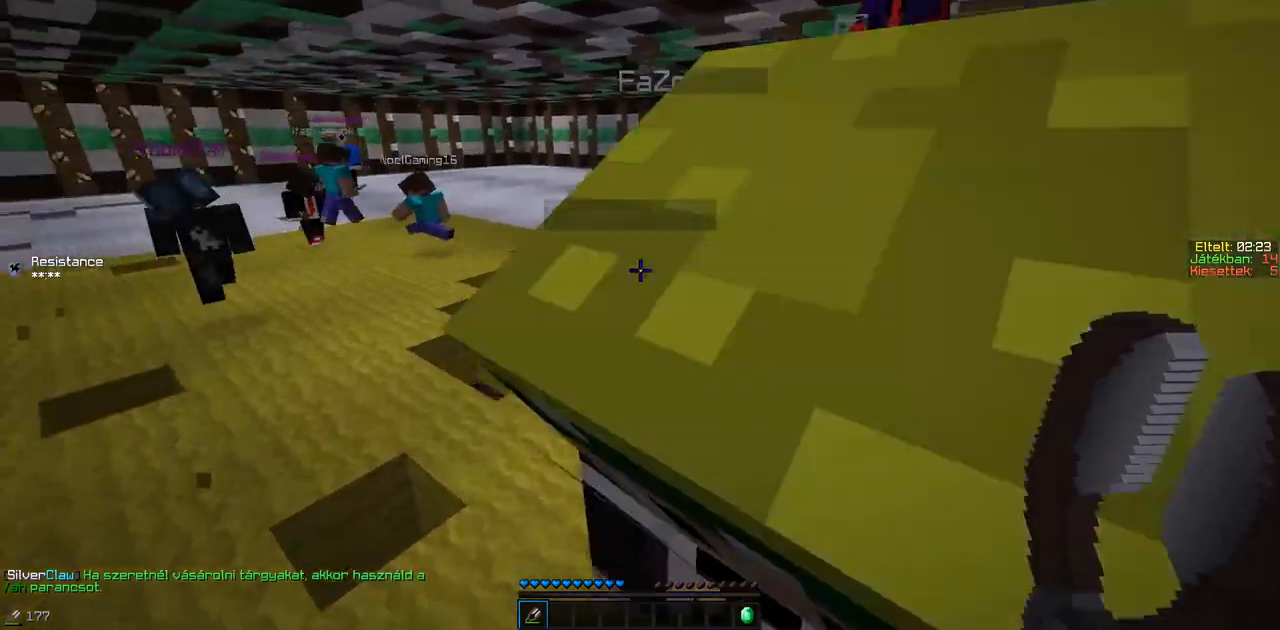
{"keys": ["w"], "events": []}
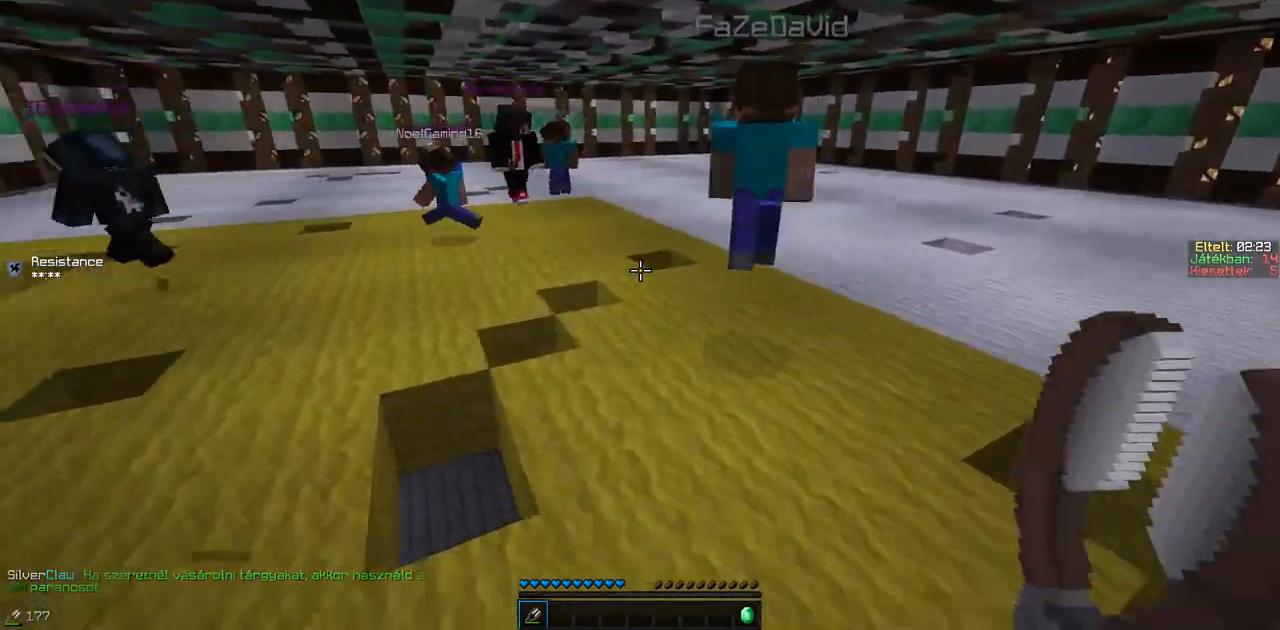
{"keys": ["w"], "events": []}
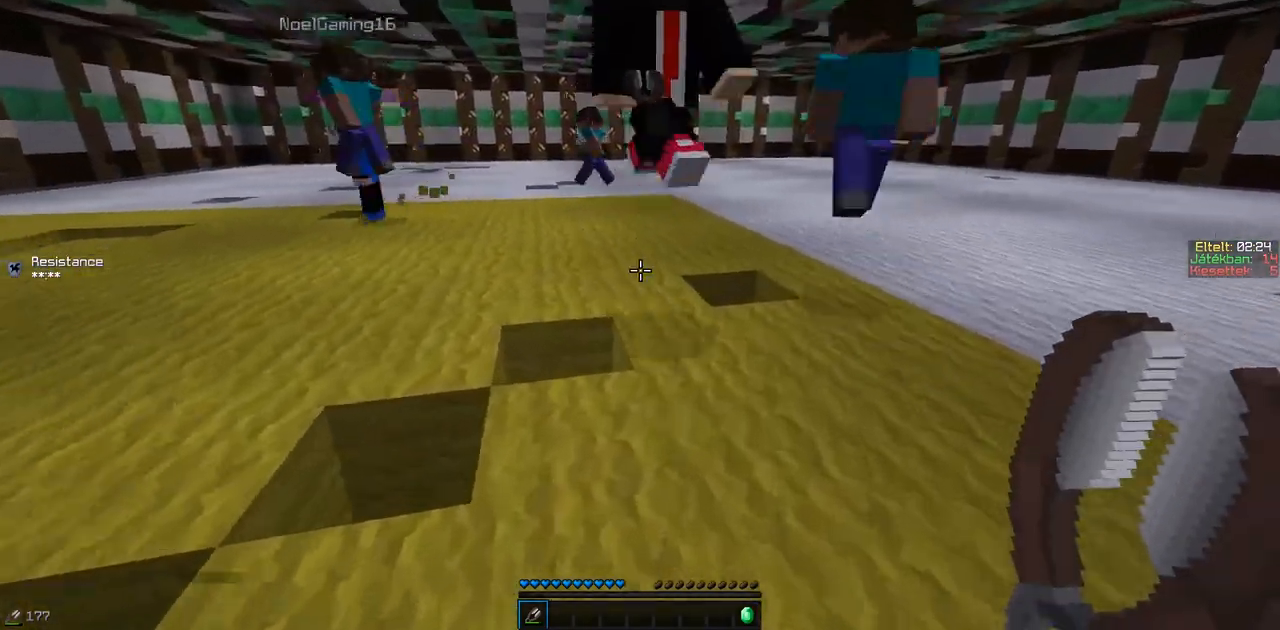
{"keys": ["w"], "events": []}
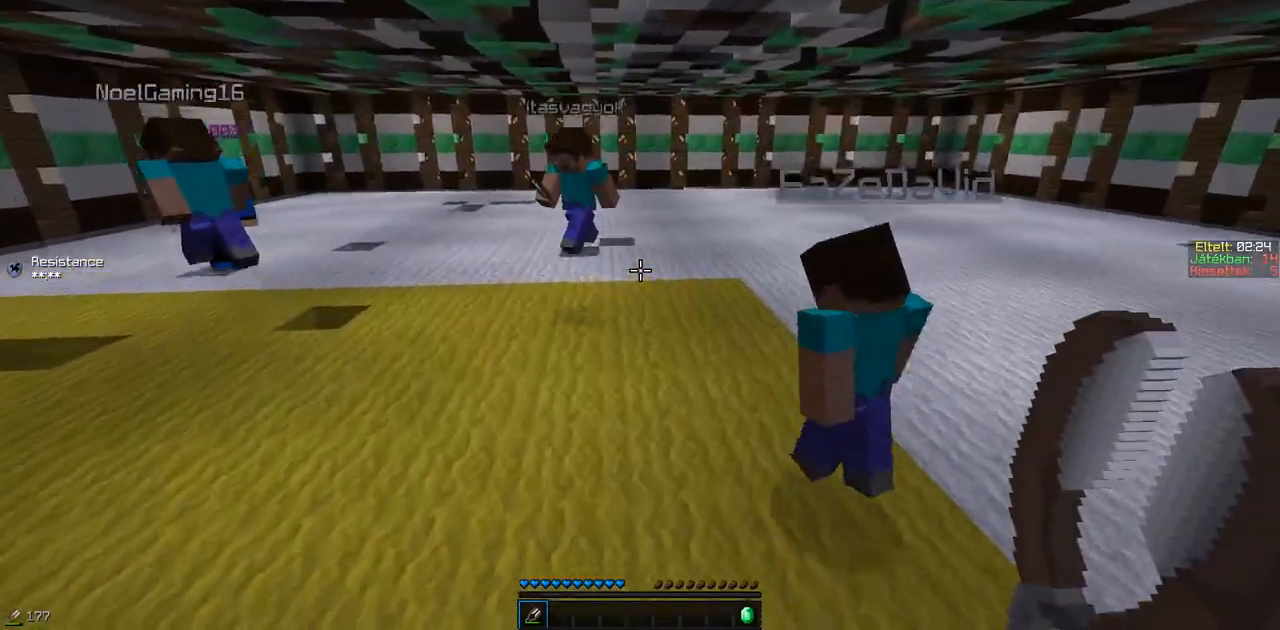
{"keys": ["w"], "events": []}
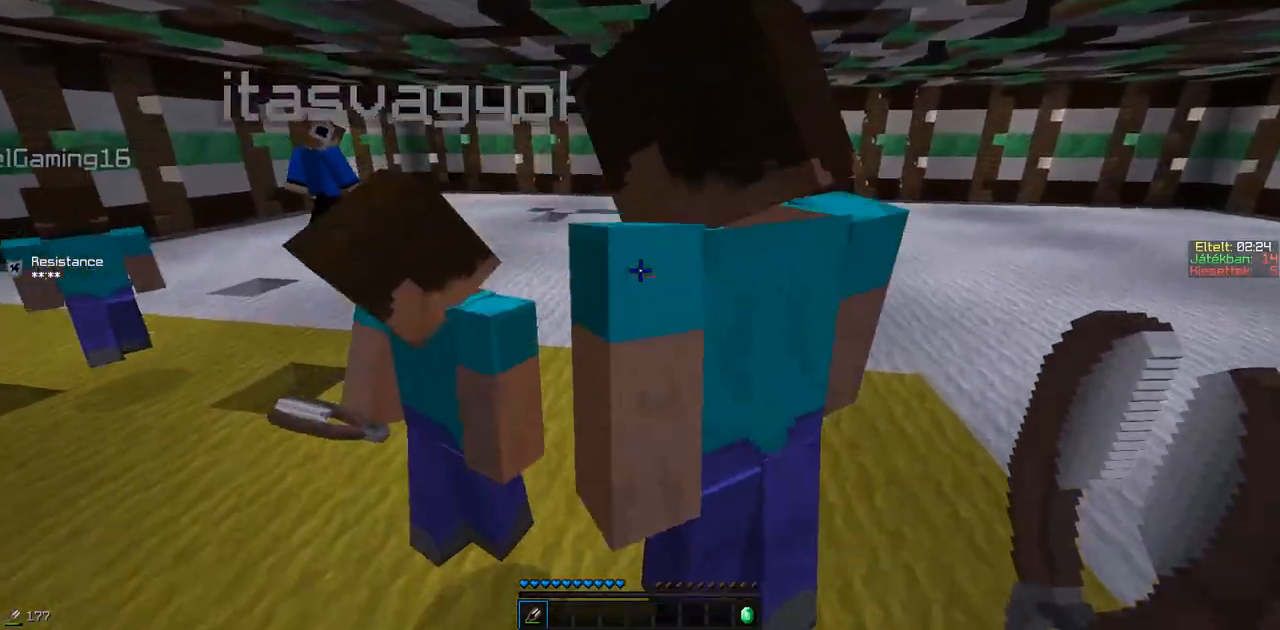
{"keys": ["w"], "events": [[350, "a", "down"], [500, "a", "up"]]}
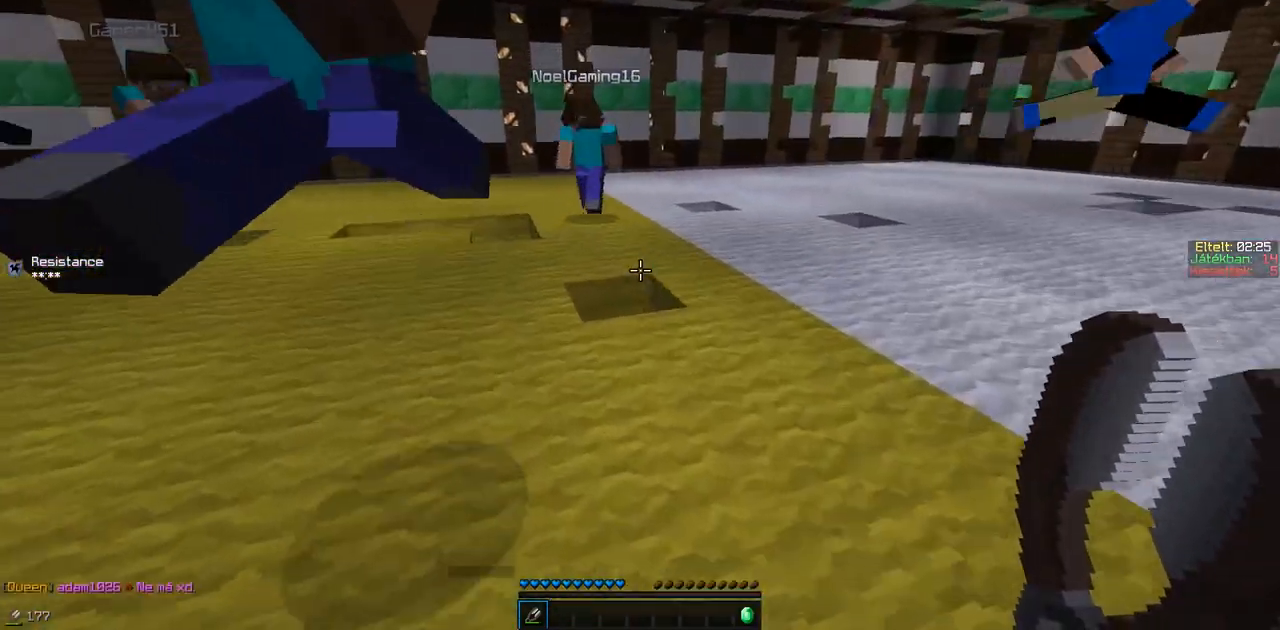
{"keys": ["w"], "events": []}
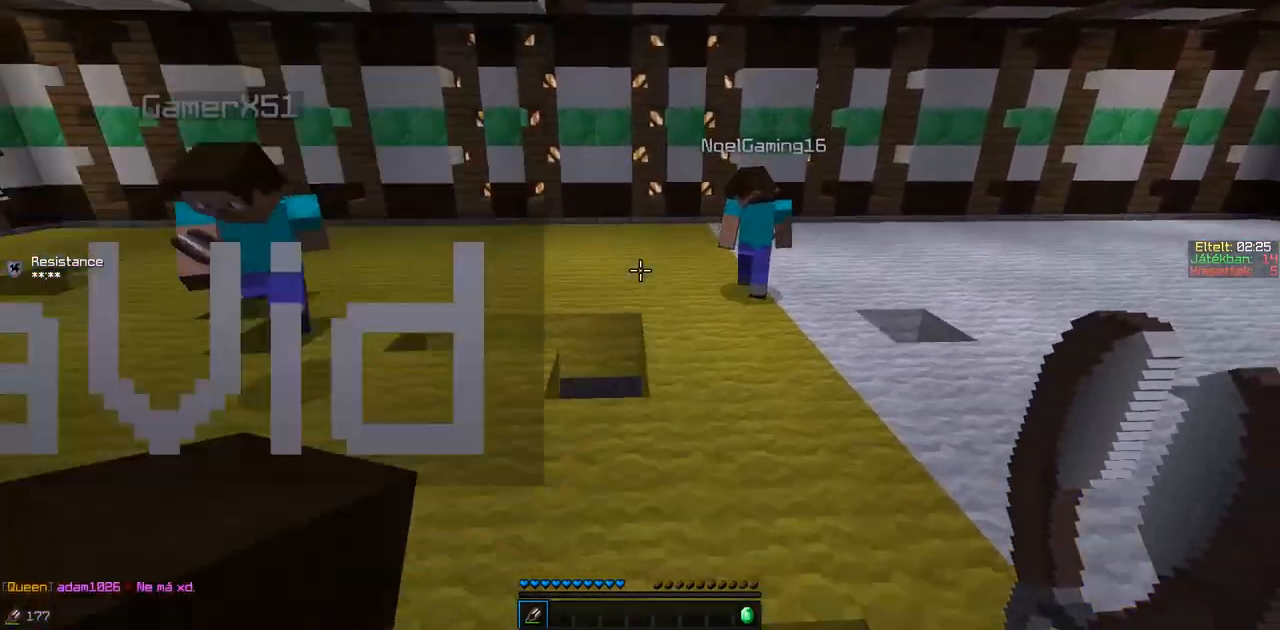
{"keys": ["w"], "events": [[100, "d", "down"], [300, "d", "up"]]}